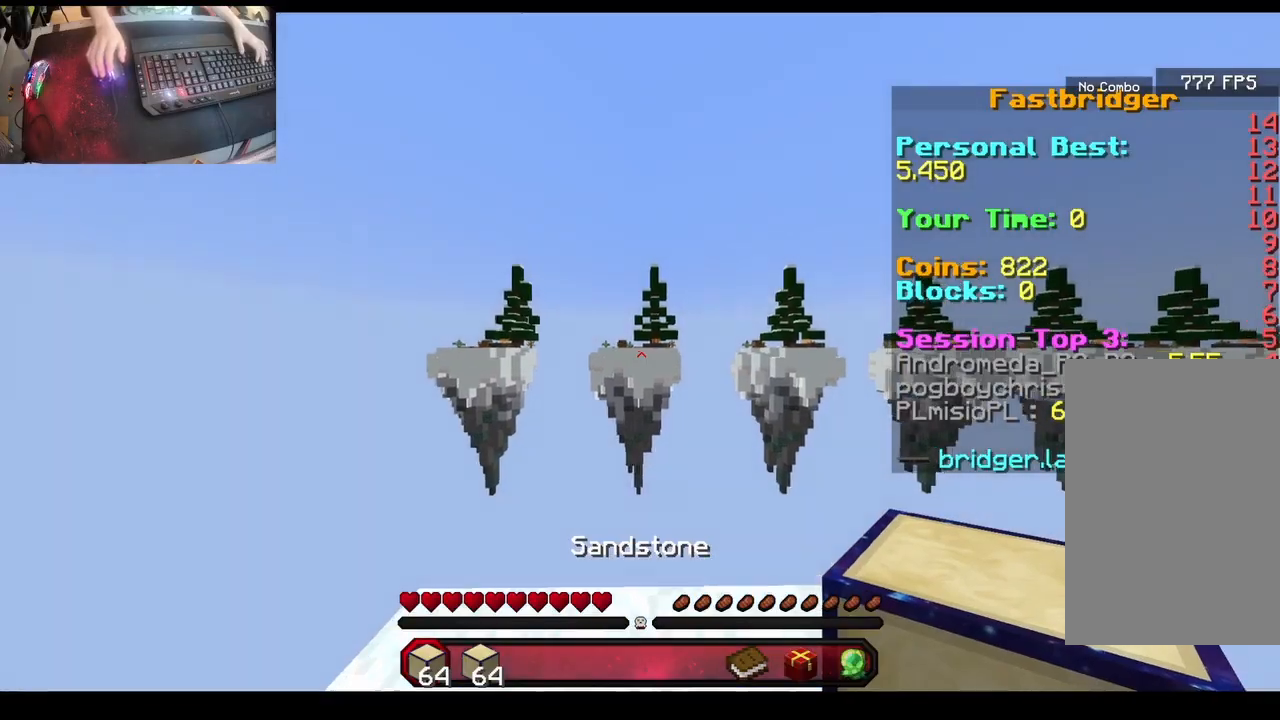
Gameplay with keyboard and mouse; each line is a JSON object with the keys and mouse buttons held at the frame after it. "events" lists presses ("down") and releases ("up") of "a", "d", "s", "space", "w", "mouse_left" and "mouse_right" between this image and that frame as [ms after this image, input, new state], when the widget could be followed in between. "mouse_left", "mouse_right" = the "left", "right" buttons of the "mouse" list. No other keys are recorded. Fast repeated clicks can show as one long hold. Mouse movement is not recorded.
{"keys": ["a", "s"], "mouse": [], "events": [[83, "a", "down"], [133, "w", "up"], [150, "s", "down"]]}
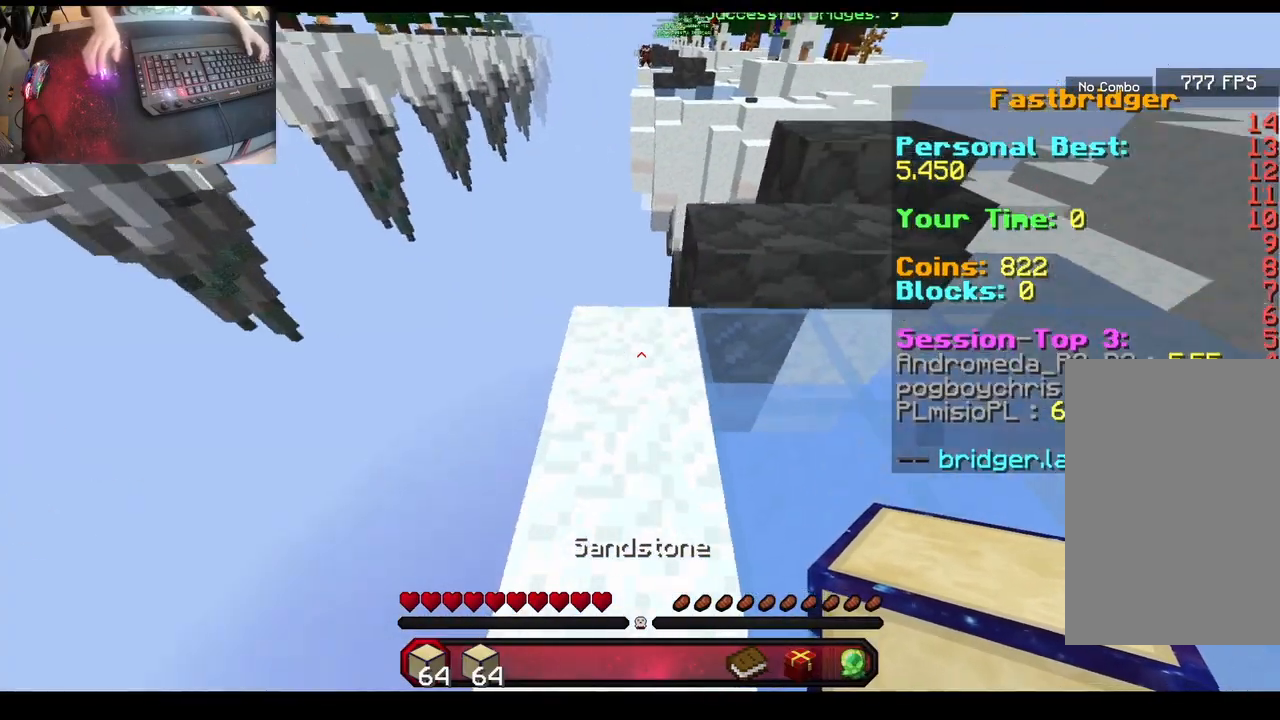
{"keys": ["a", "s"], "mouse": [], "events": []}
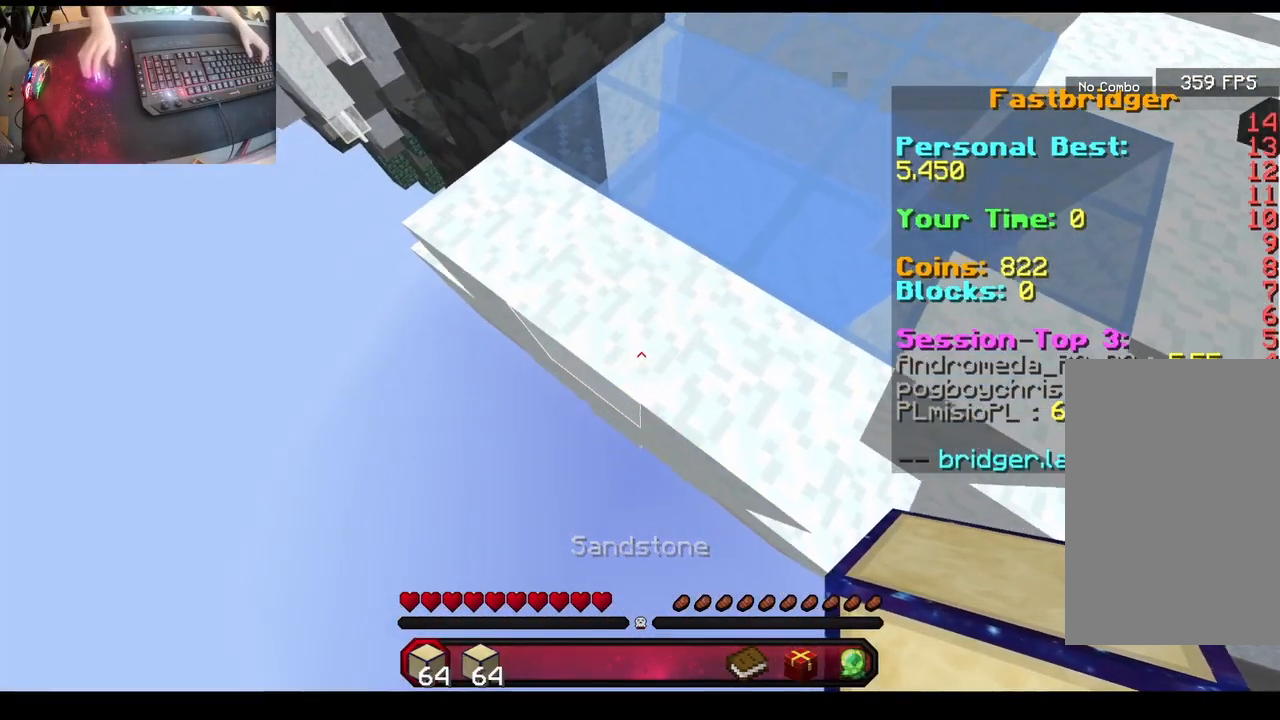
{"keys": ["a", "s"], "mouse": [], "events": []}
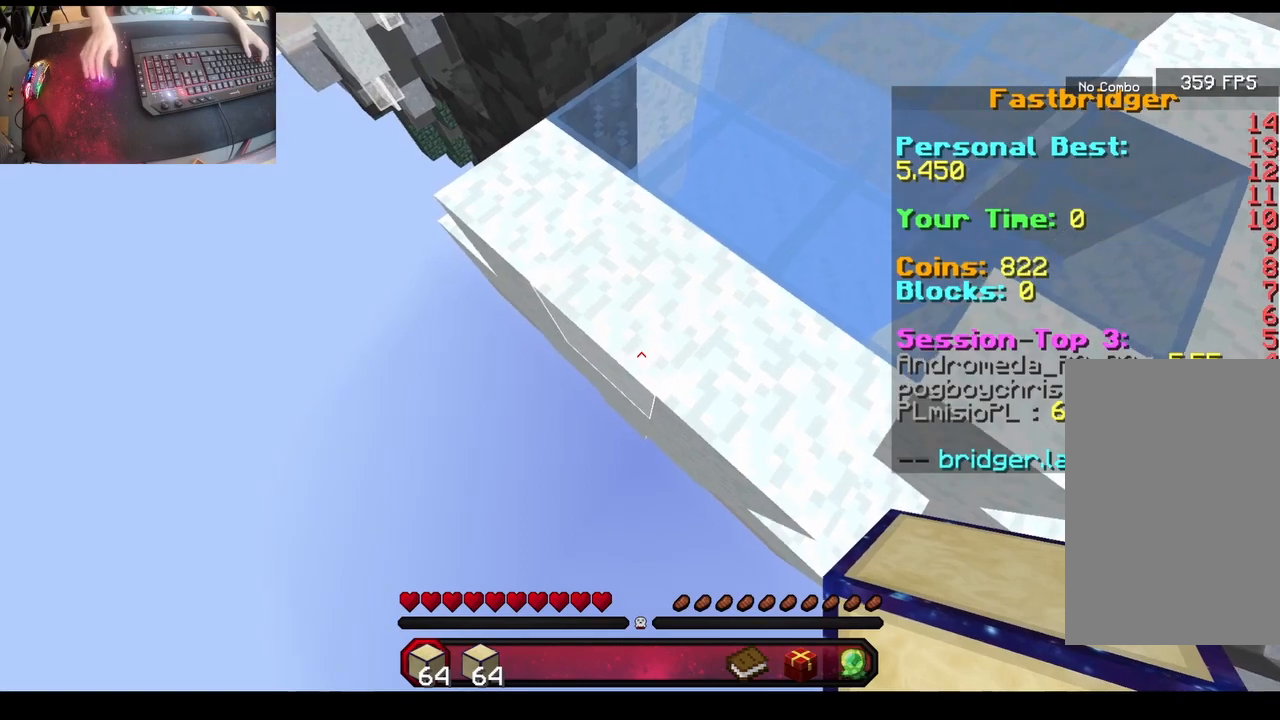
{"keys": ["a", "s"], "mouse": [], "events": []}
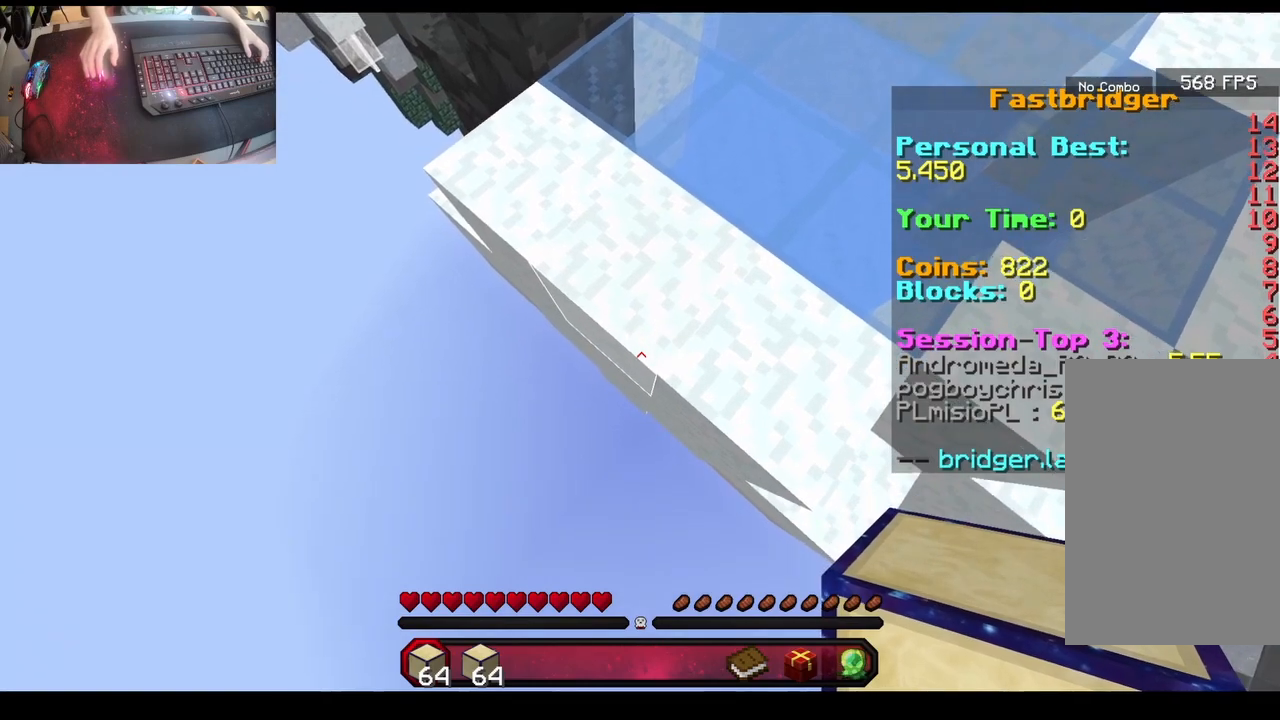
{"keys": ["a", "s"], "mouse": [], "events": []}
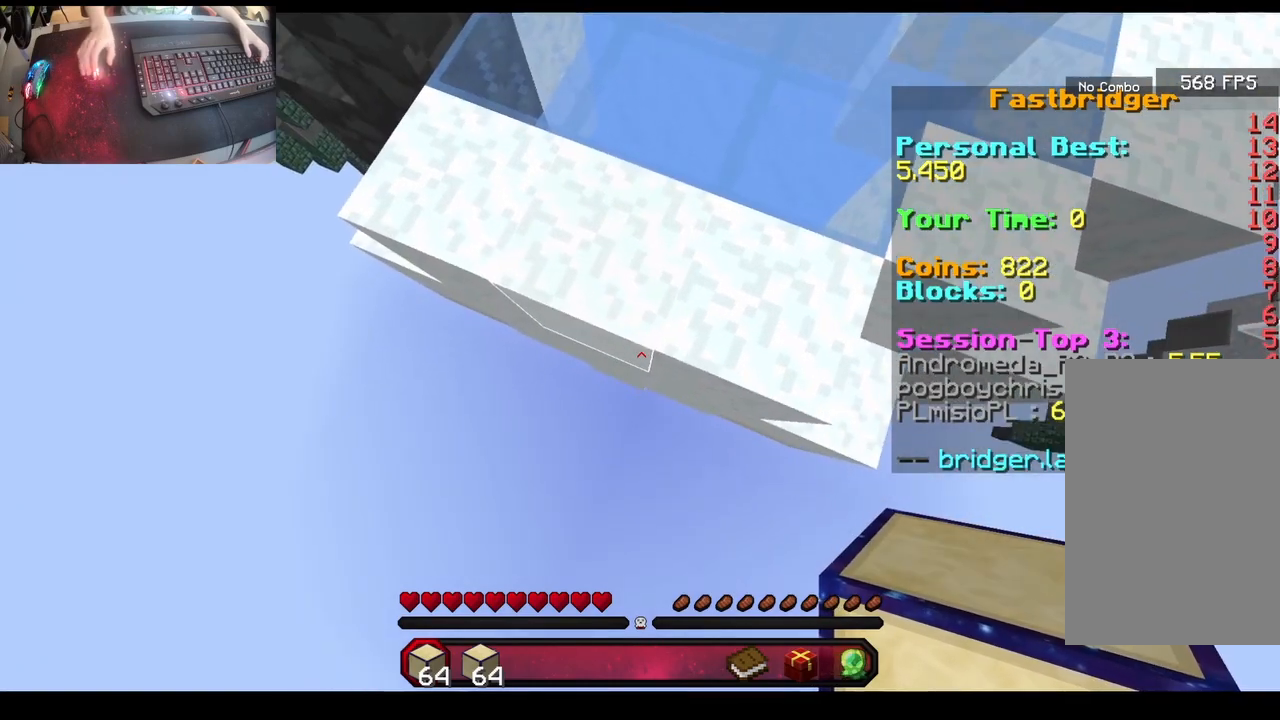
{"keys": ["a", "s"], "mouse": [], "events": []}
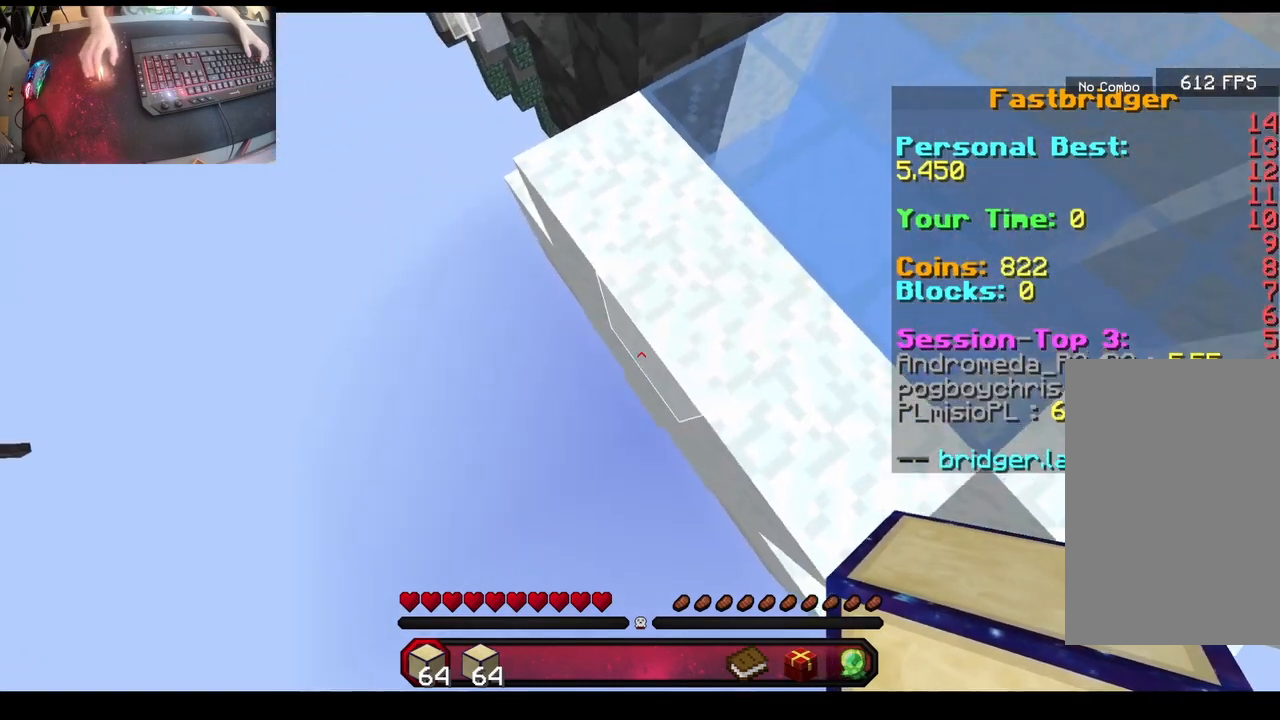
{"keys": ["a", "s"], "mouse": [], "events": []}
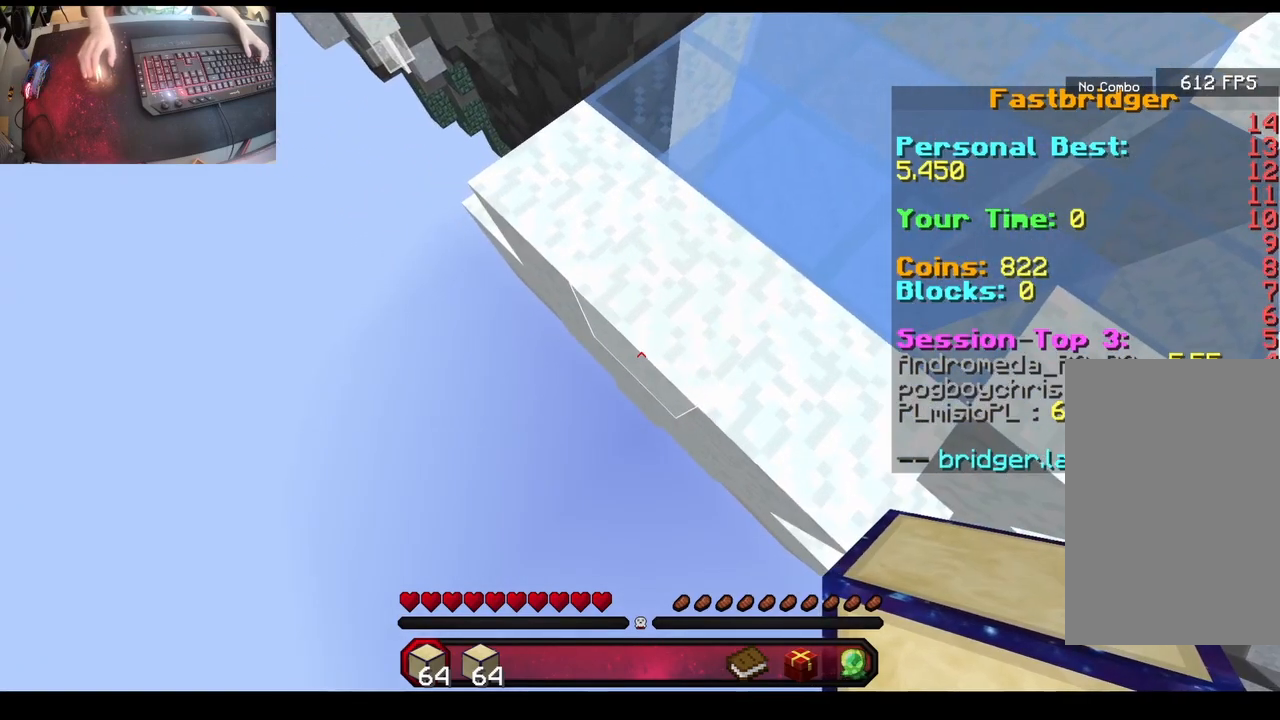
{"keys": ["a", "s"], "mouse": [], "events": []}
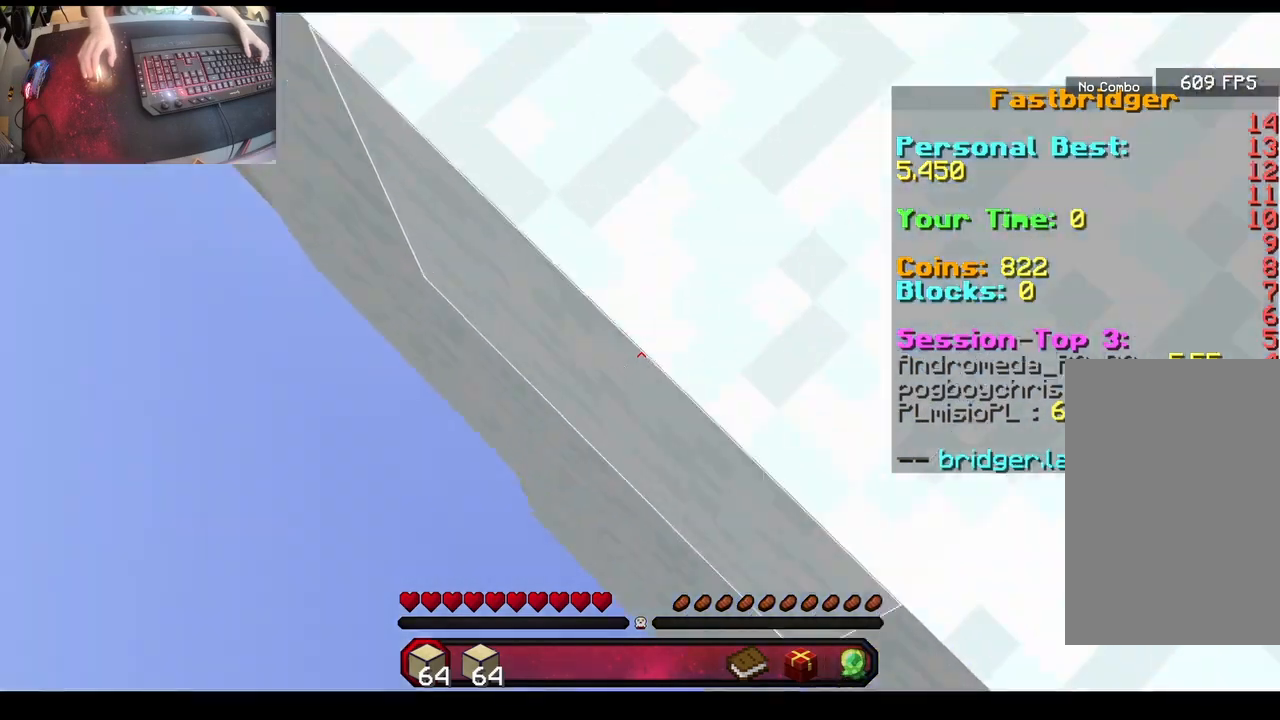
{"keys": ["a", "s"], "mouse": [], "events": []}
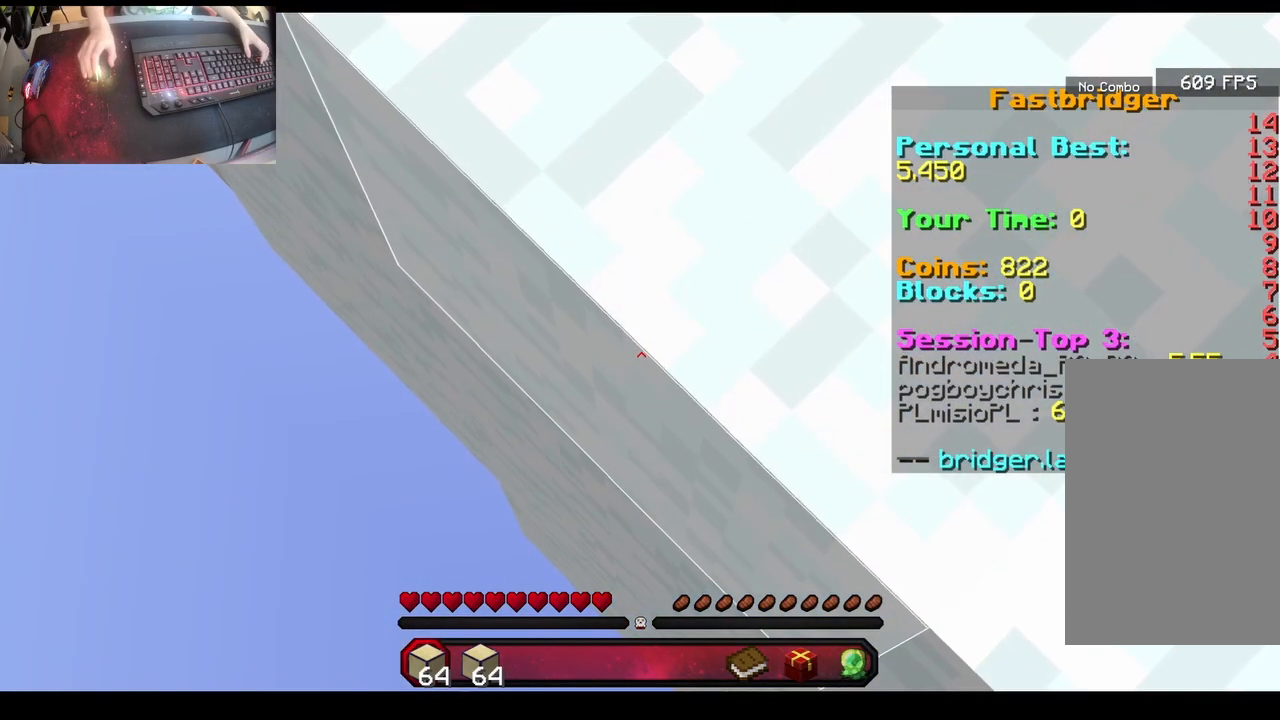
{"keys": ["a", "s"], "mouse": ["right"], "events": [[267, "mouse_right", "down"], [367, "mouse_right", "up"], [500, "mouse_right", "down"]]}
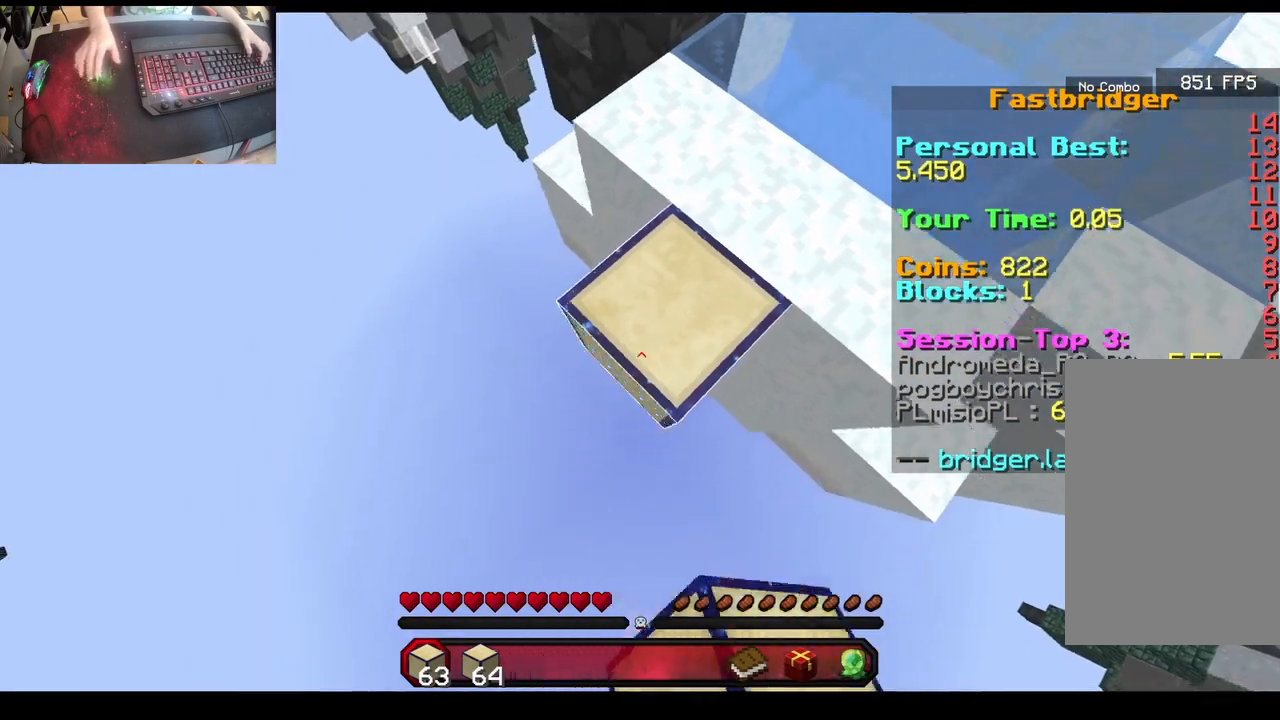
{"keys": ["a", "s"], "mouse": ["right"], "events": [[100, "mouse_right", "up"], [200, "mouse_right", "down"], [350, "mouse_right", "up"], [450, "mouse_right", "down"]]}
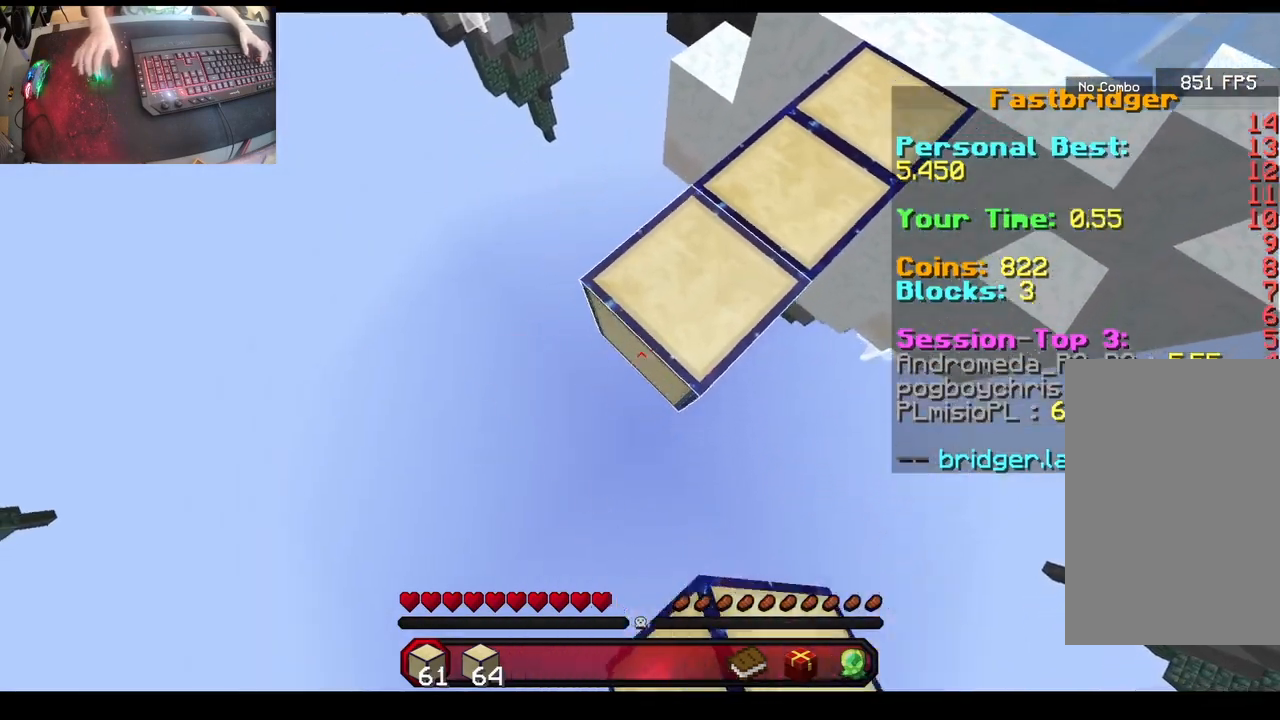
{"keys": ["a", "s"], "mouse": [], "events": [[67, "mouse_right", "up"], [167, "mouse_right", "down"], [283, "mouse_right", "up"], [417, "mouse_right", "down"], [500, "mouse_right", "up"]]}
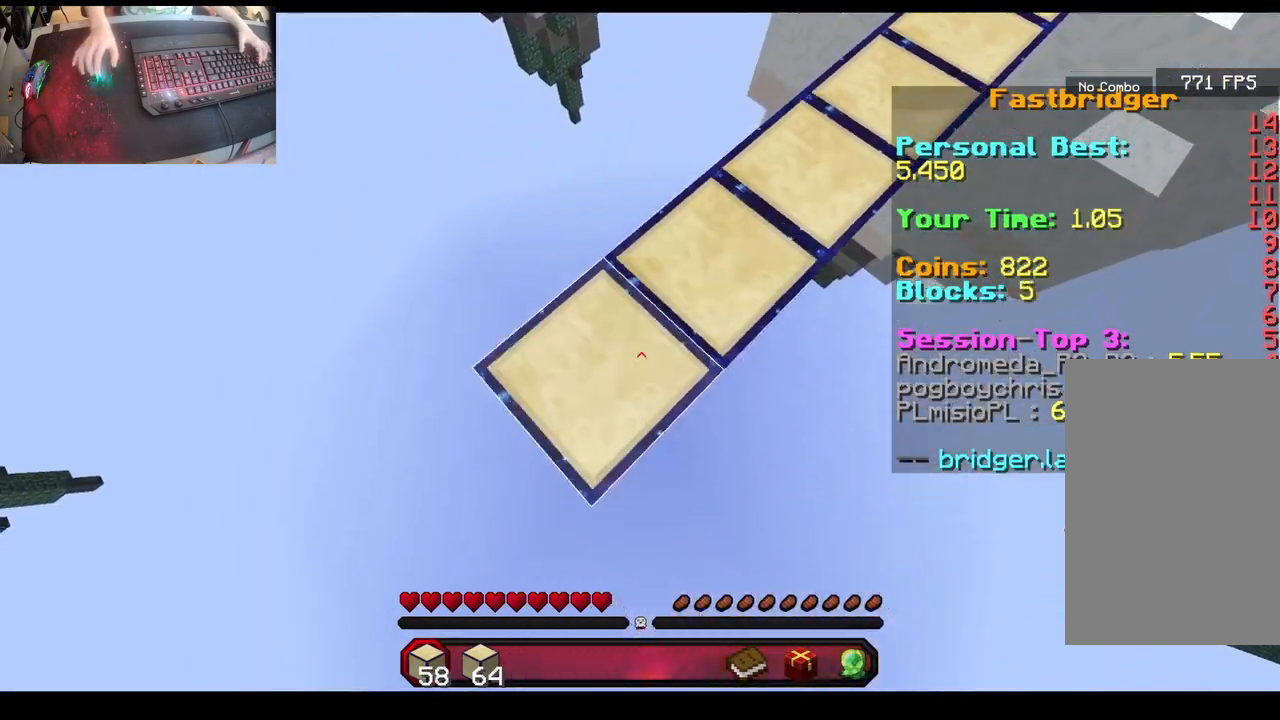
{"keys": ["a", "s"], "mouse": ["right"], "events": [[33, "space", "down"], [183, "mouse_right", "down"], [183, "space", "up"], [317, "mouse_right", "up"], [433, "mouse_right", "down"]]}
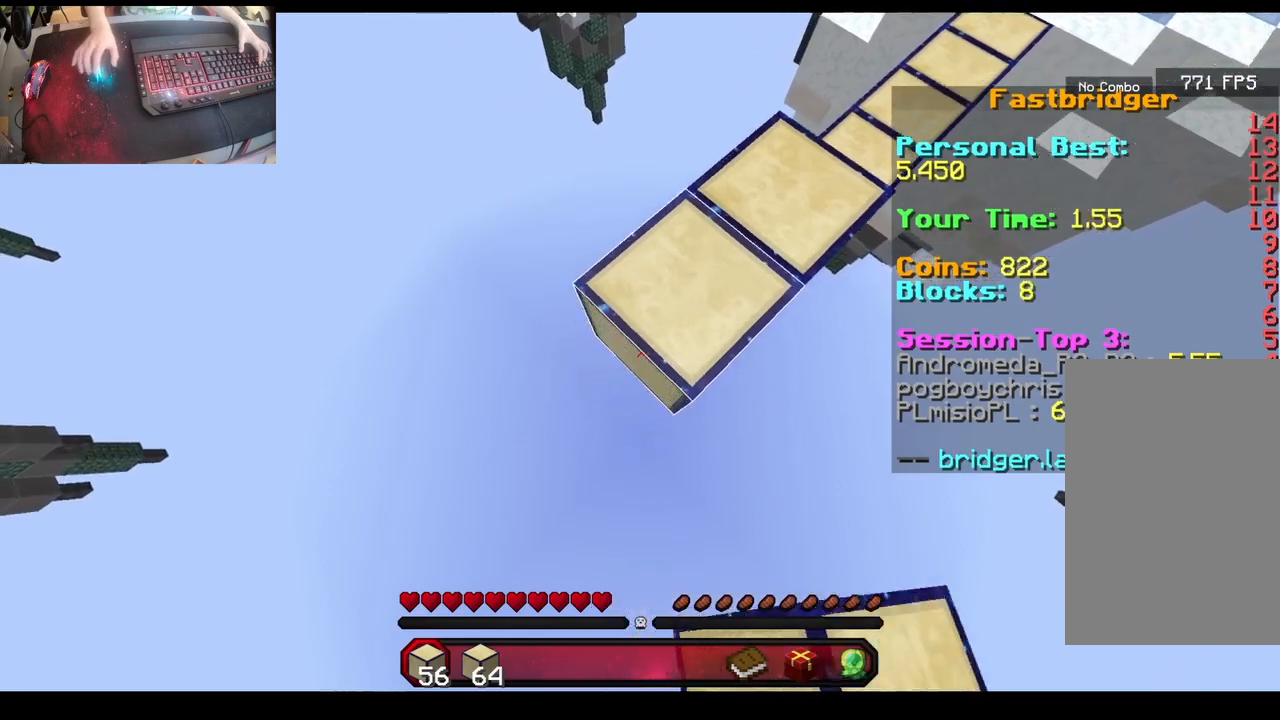
{"keys": ["a", "s"], "mouse": [], "events": [[50, "mouse_right", "up"], [150, "mouse_right", "down"], [267, "mouse_right", "up"], [383, "mouse_right", "down"], [500, "mouse_right", "up"]]}
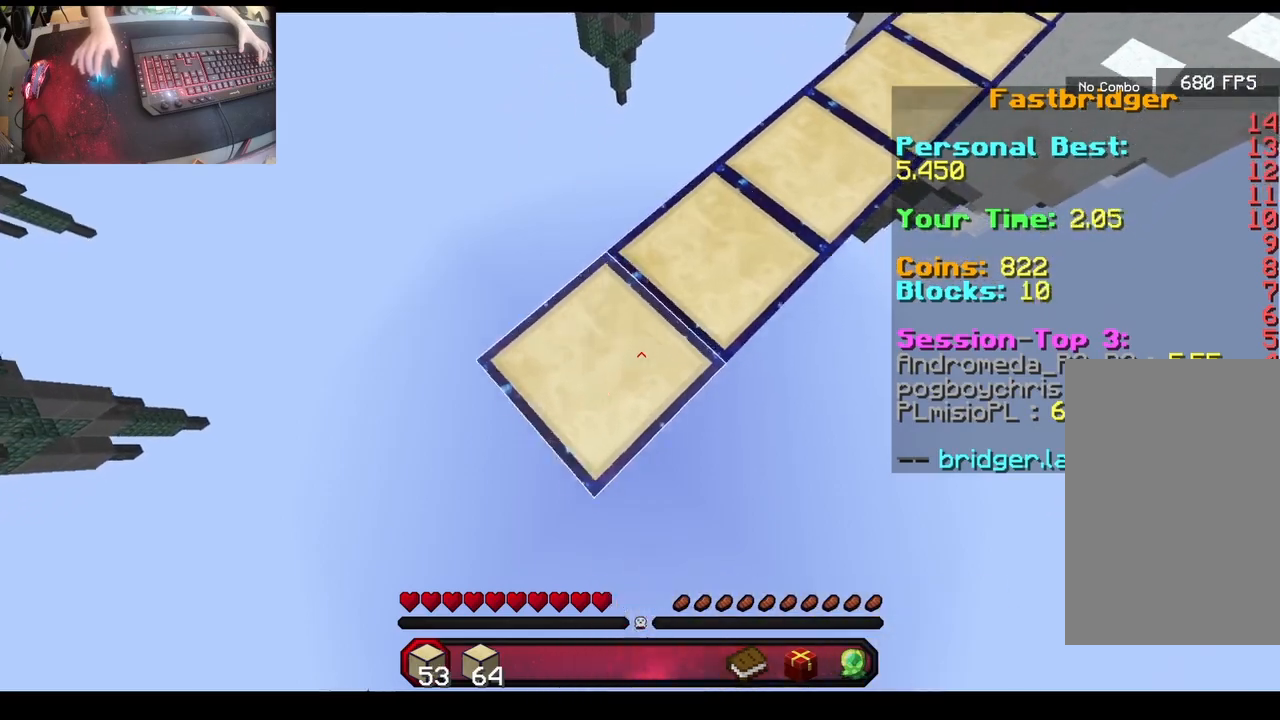
{"keys": ["a", "s"], "mouse": [], "events": [[83, "mouse_right", "down"], [217, "mouse_right", "up"], [317, "mouse_right", "down"], [450, "mouse_right", "up"]]}
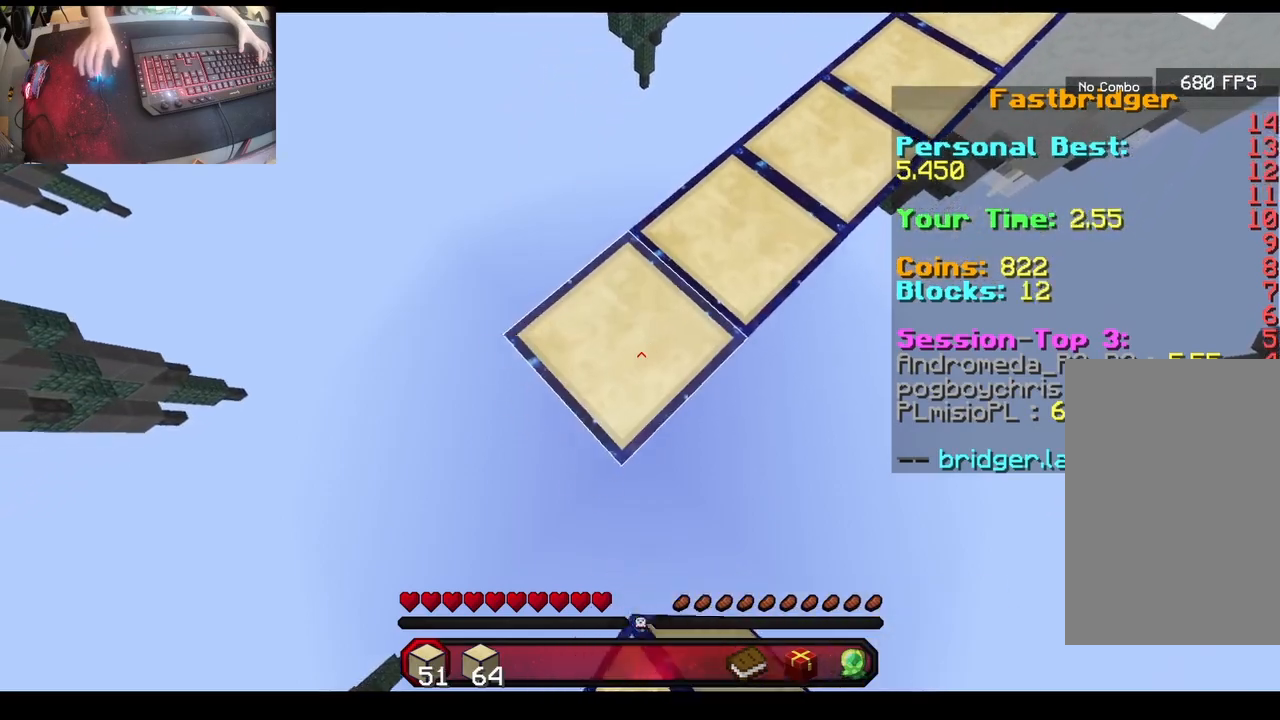
{"keys": ["a", "s"], "mouse": [], "events": [[33, "mouse_right", "down"], [167, "mouse_right", "up"], [267, "mouse_right", "down"], [300, "space", "down"], [400, "mouse_right", "up"], [450, "space", "up"]]}
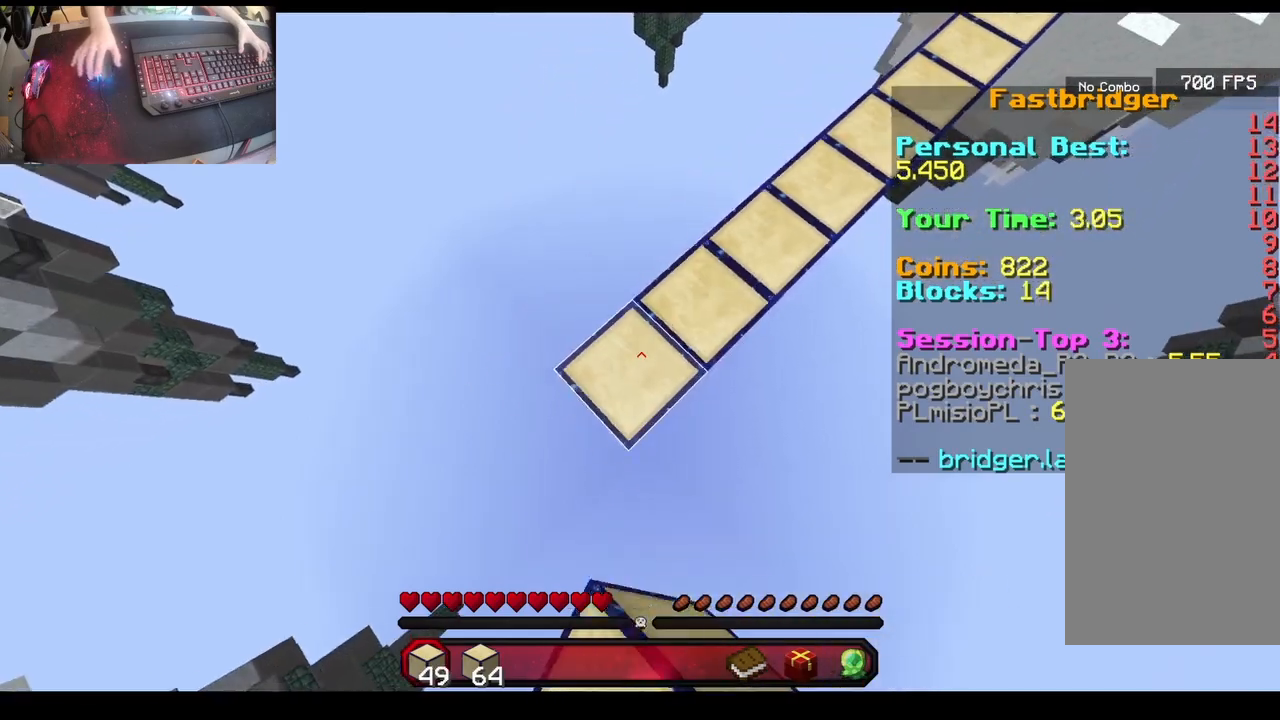
{"keys": ["a", "s"], "mouse": [], "events": [[67, "mouse_right", "down"], [133, "mouse_right", "up"], [283, "mouse_right", "down"], [417, "mouse_right", "up"]]}
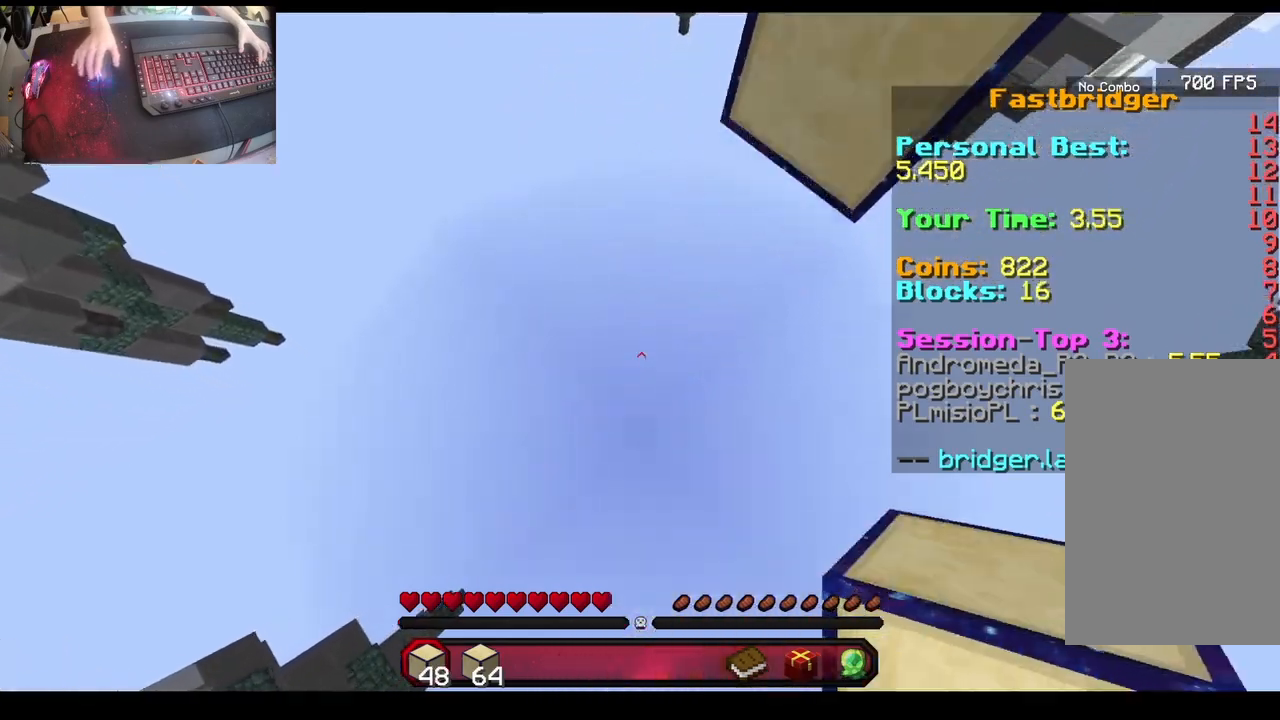
{"keys": ["space", "w"], "mouse": [], "events": [[67, "s", "up"], [100, "a", "up"], [233, "w", "down"], [467, "space", "down"]]}
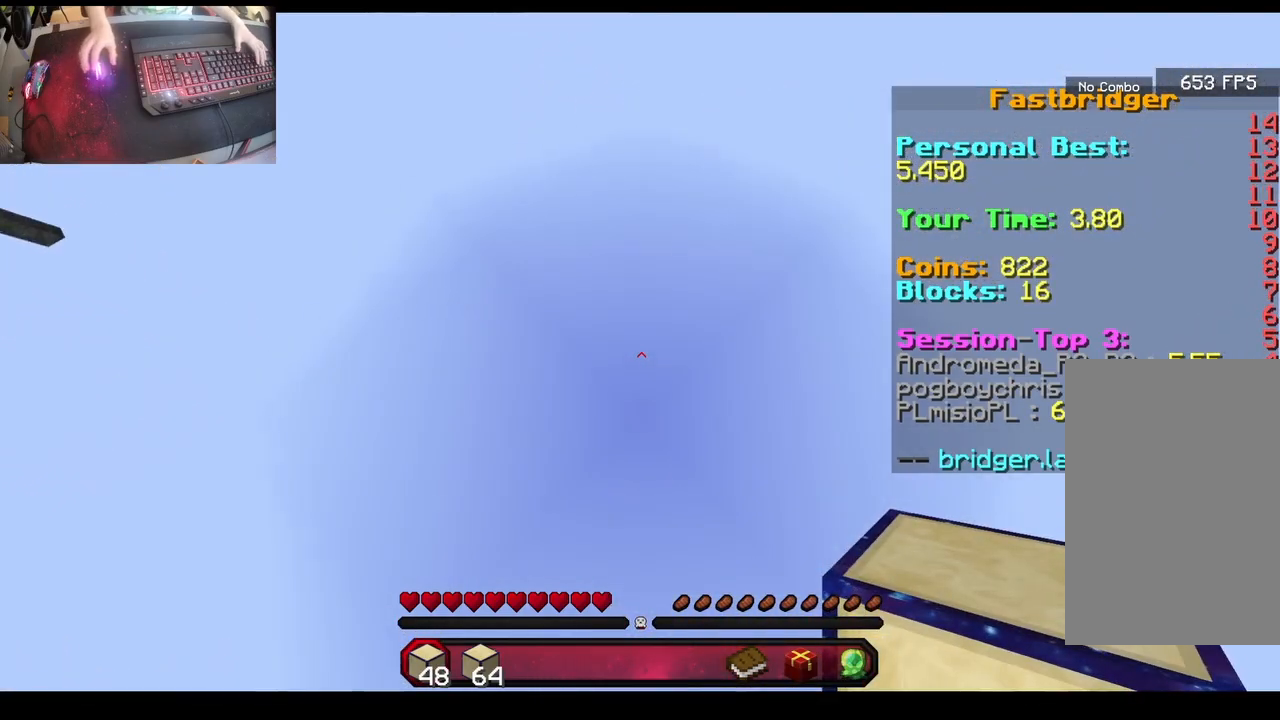
{"keys": ["space", "w"], "mouse": [], "events": []}
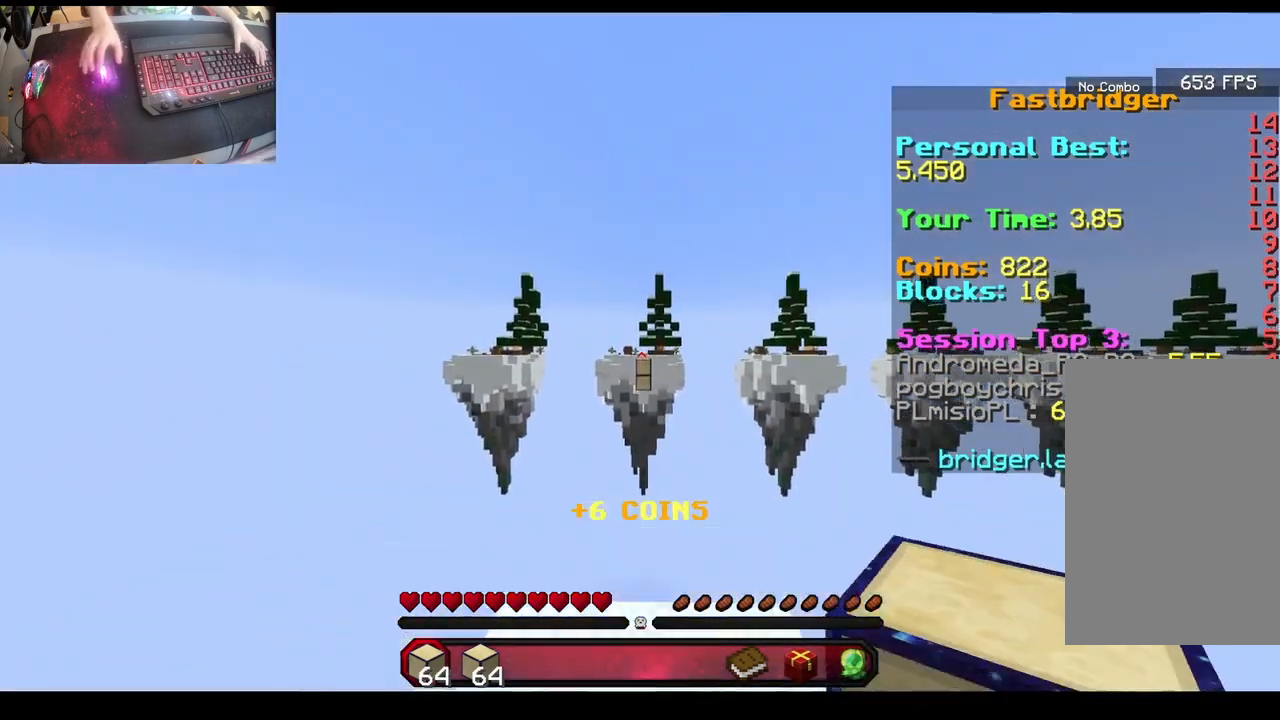
{"keys": ["a", "space", "w"], "mouse": [], "events": [[417, "a", "down"]]}
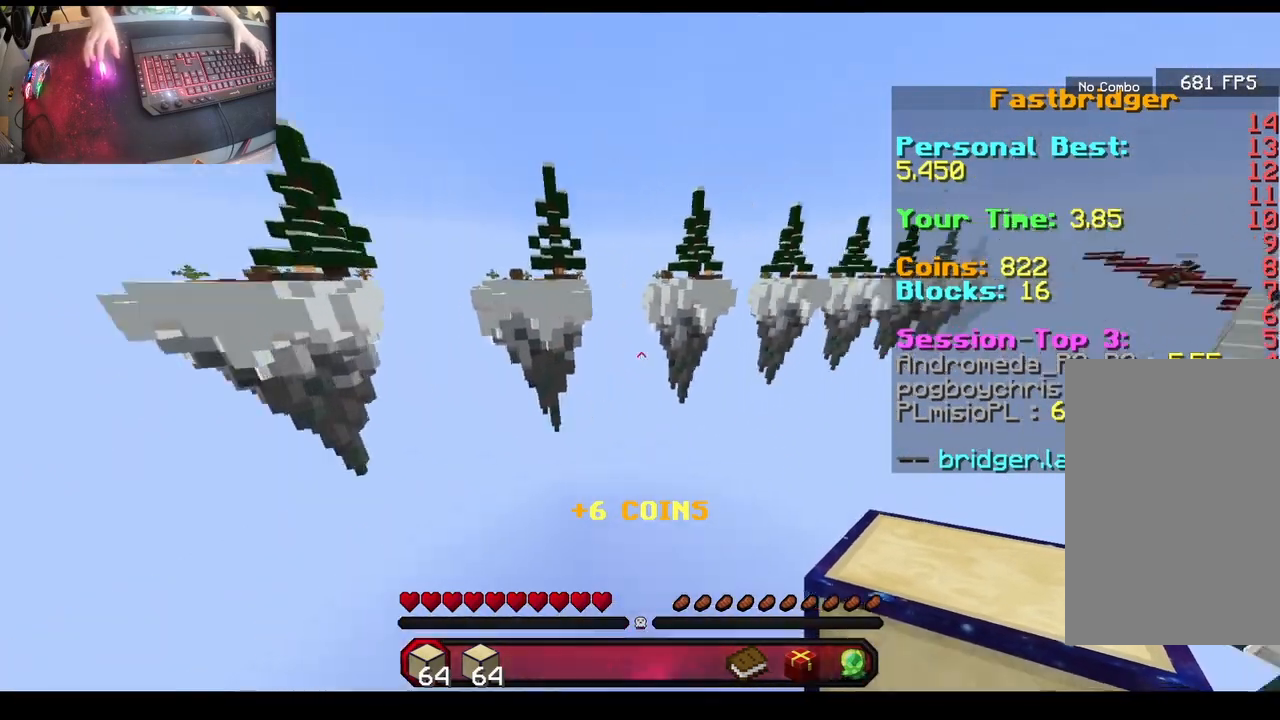
{"keys": ["s", "space"], "mouse": ["right"], "events": [[50, "w", "up"], [150, "s", "down"], [200, "a", "up"], [283, "mouse_right", "down"]]}
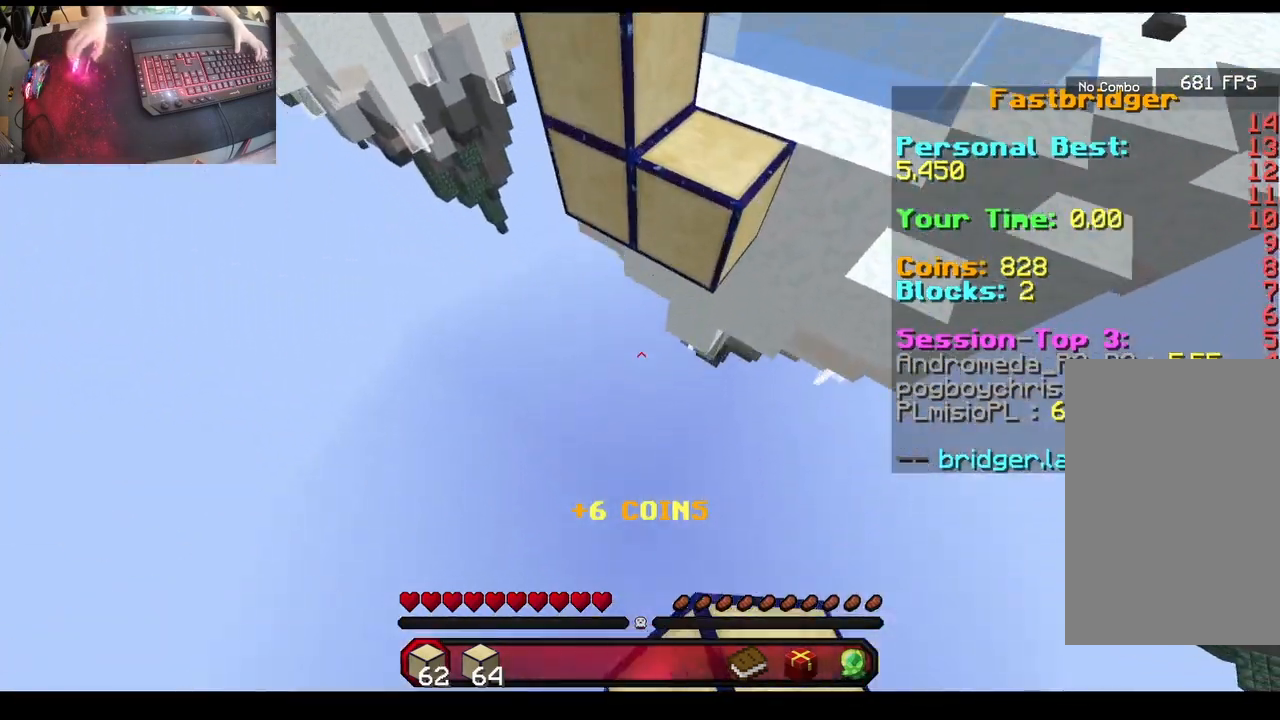
{"keys": ["space", "w"], "mouse": [], "events": [[50, "a", "down"], [233, "mouse_right", "up"], [233, "s", "up"], [250, "a", "up"], [317, "w", "down"]]}
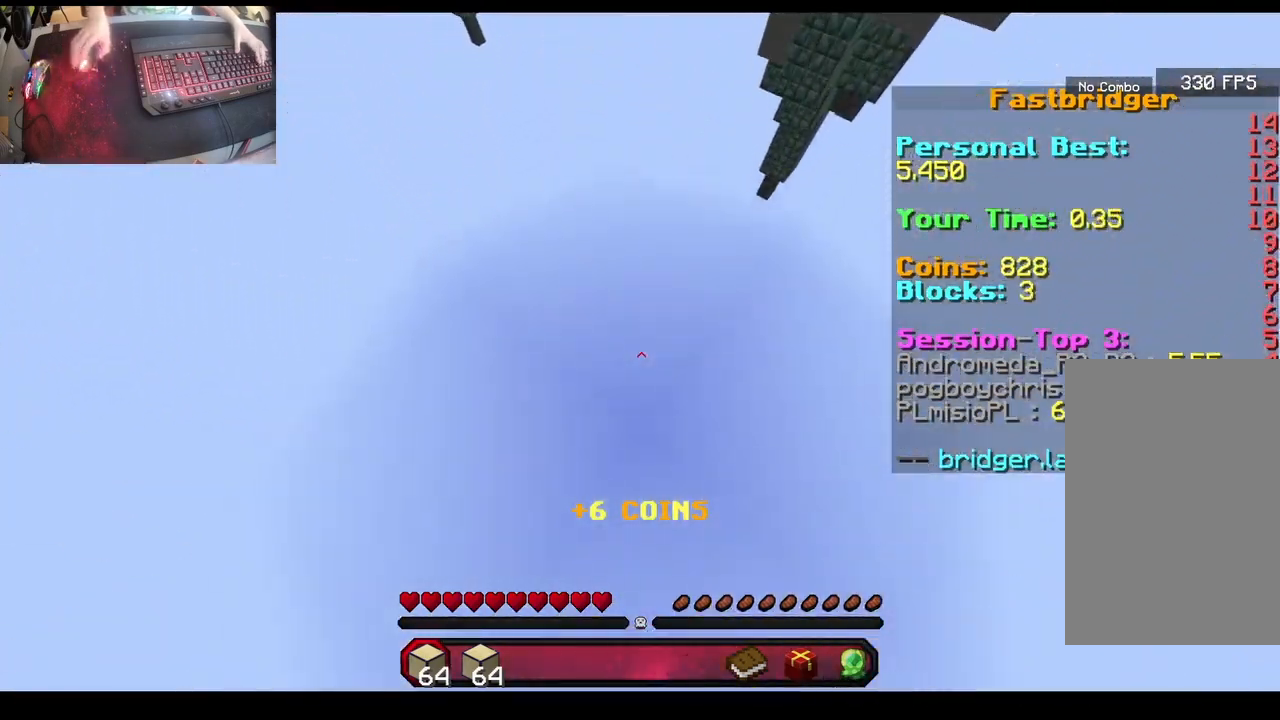
{"keys": ["space", "w"], "mouse": [], "events": []}
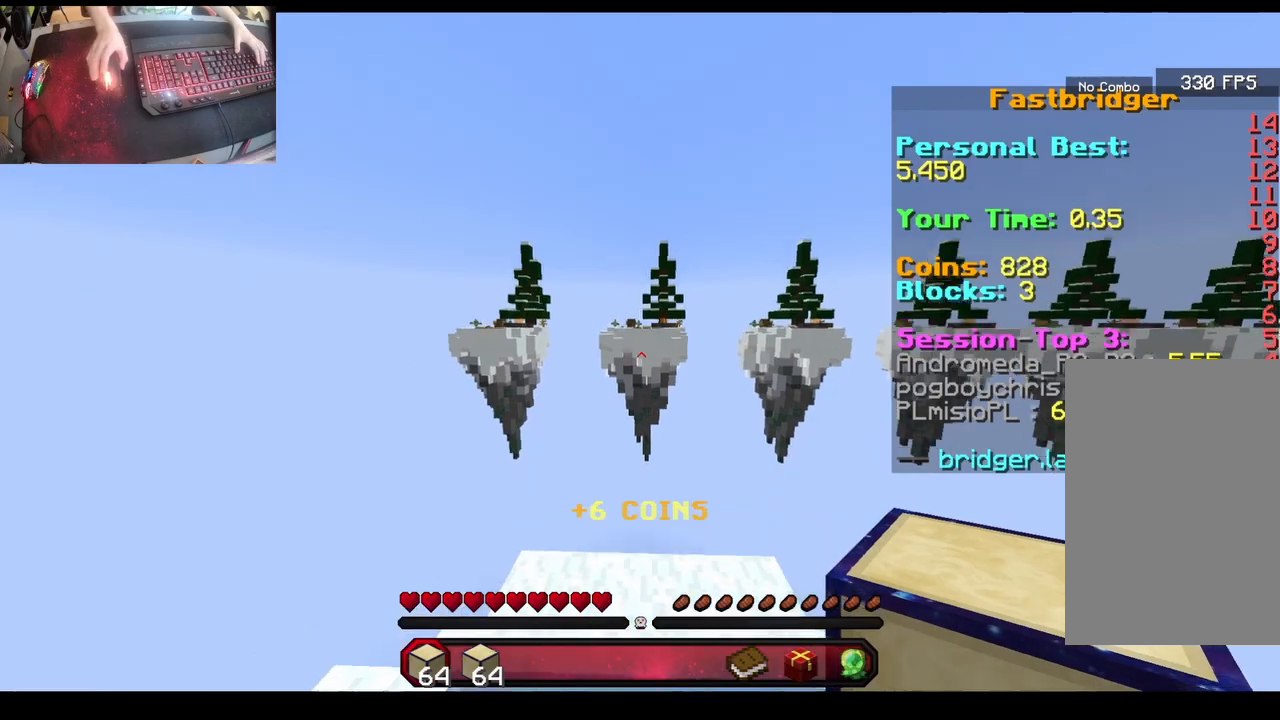
{"keys": ["a", "space", "w"], "mouse": [], "events": [[367, "a", "down"]]}
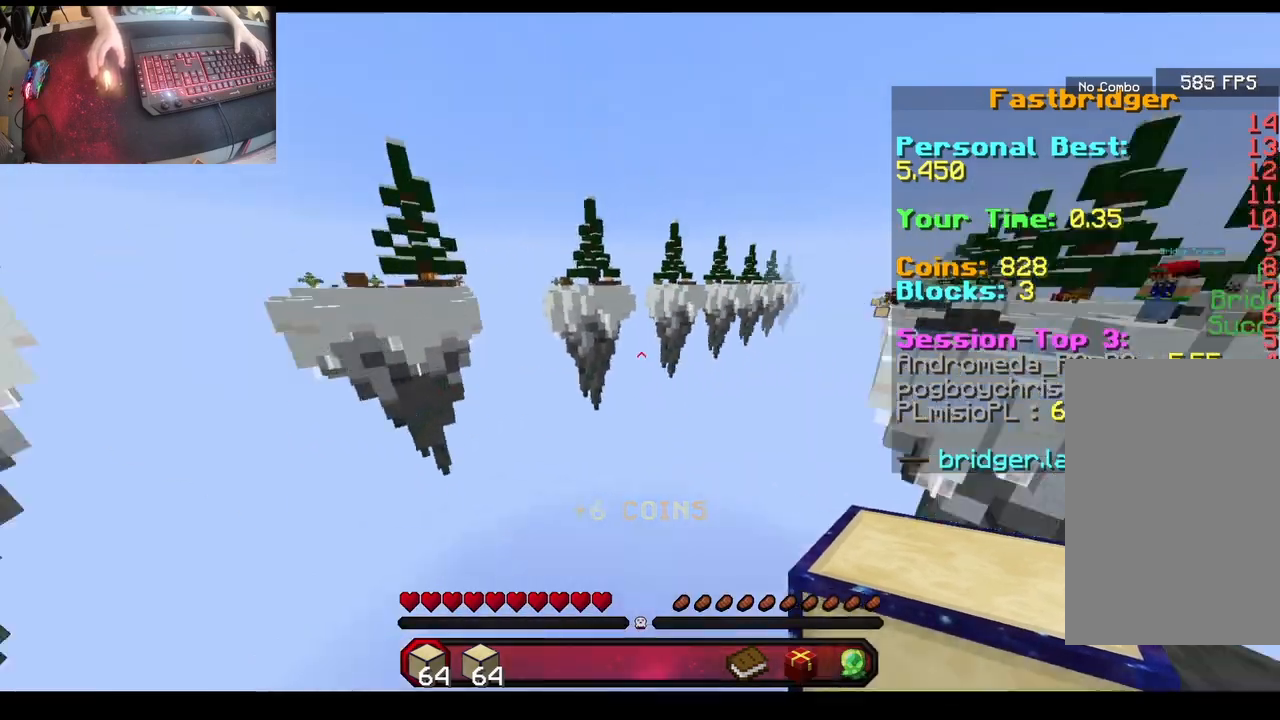
{"keys": ["a", "s", "space"], "mouse": ["right"], "events": [[17, "w", "up"], [100, "s", "down"], [200, "a", "up"], [367, "mouse_right", "down"], [500, "a", "down"]]}
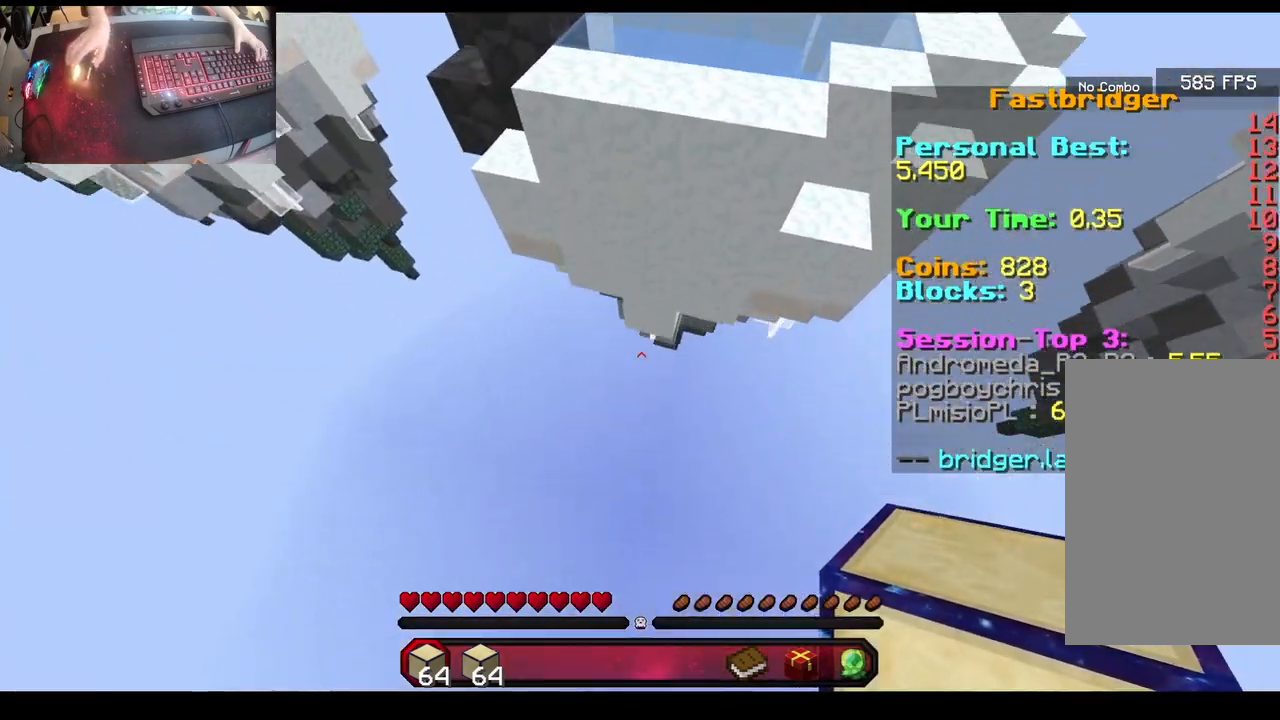
{"keys": ["space", "w"], "mouse": [], "events": [[150, "a", "up"], [233, "mouse_right", "up"], [233, "s", "up"], [283, "w", "down"]]}